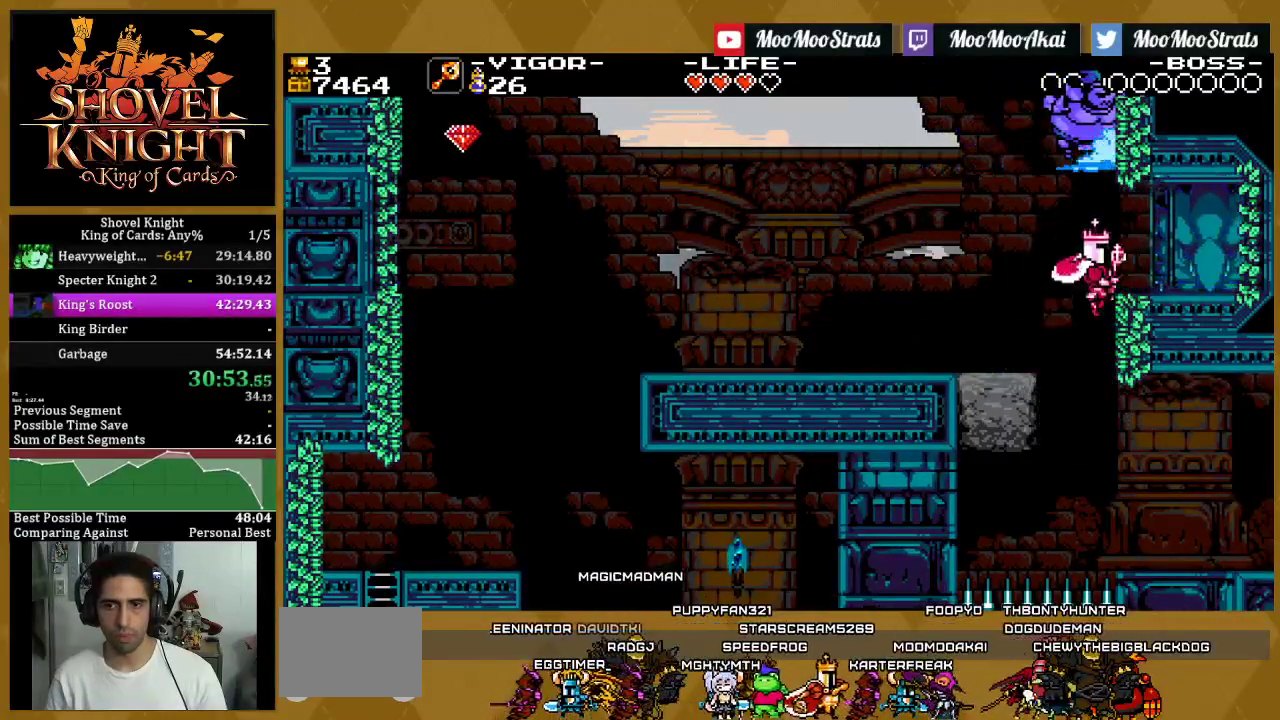
Gameplay with a controller (PlayStation layout); each line is a JSON object with the inputs held at the frame after it. "events" lists button and stick changes between this image and that frame as [ms after this image, input, new state], when the widget could be followed in between. This document gives stick clicks only as held states, not as events.
{"buttons": ["SQUARE", "DPAD_RIGHT"], "left_stick": "center", "right_stick": "center", "events": [[317, "SQUARE", "up"], [383, "SQUARE", "down"]]}
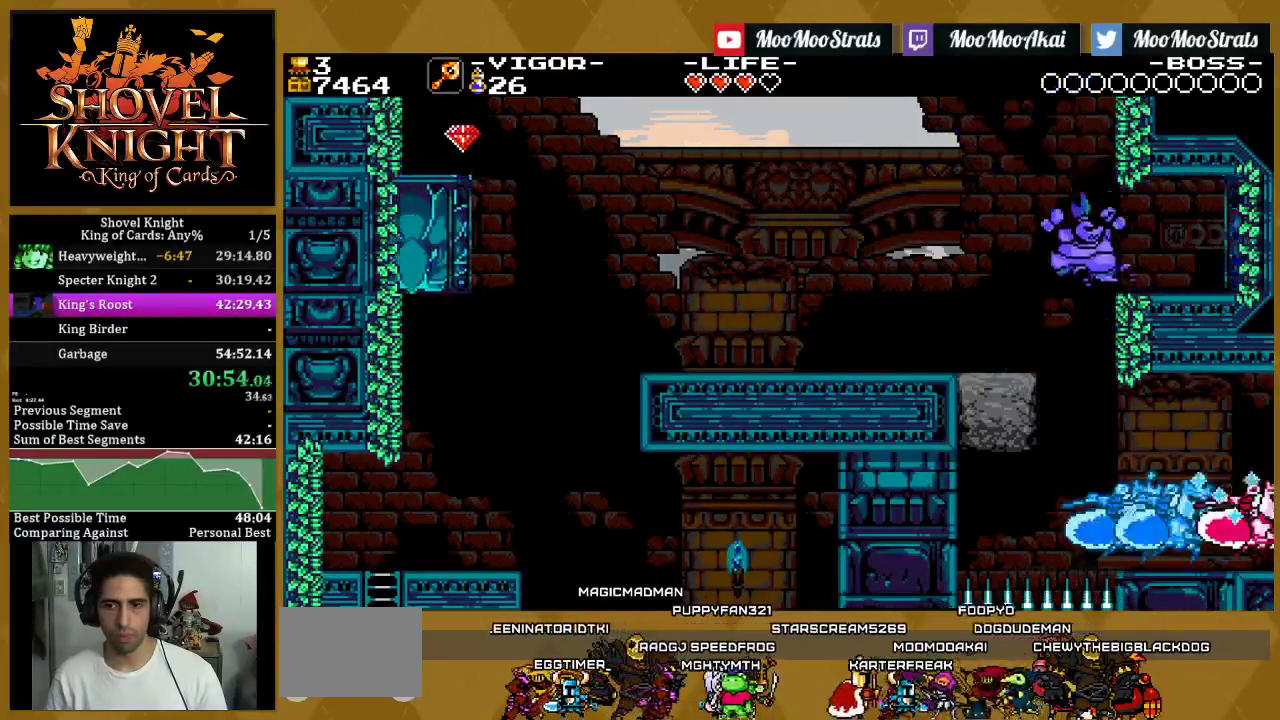
{"buttons": ["DPAD_RIGHT"], "left_stick": "center", "right_stick": "center", "events": [[333, "SQUARE", "up"]]}
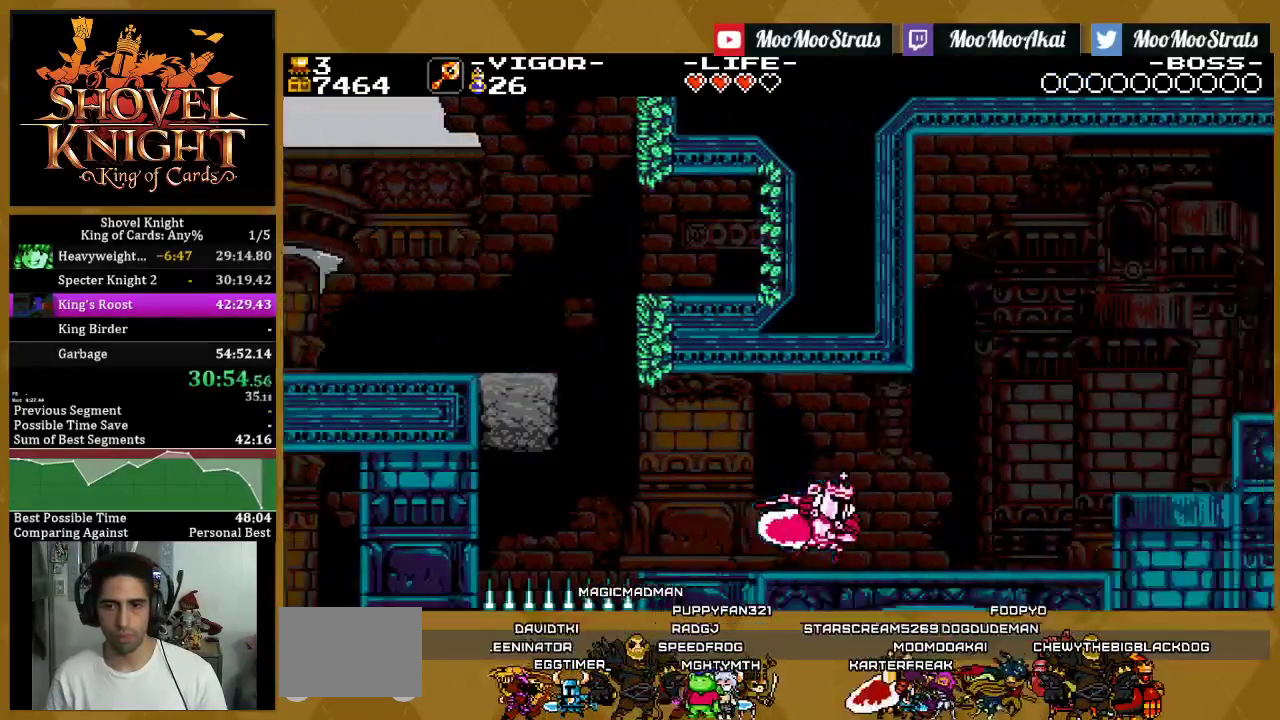
{"buttons": ["DPAD_RIGHT"], "left_stick": "center", "right_stick": "center", "events": []}
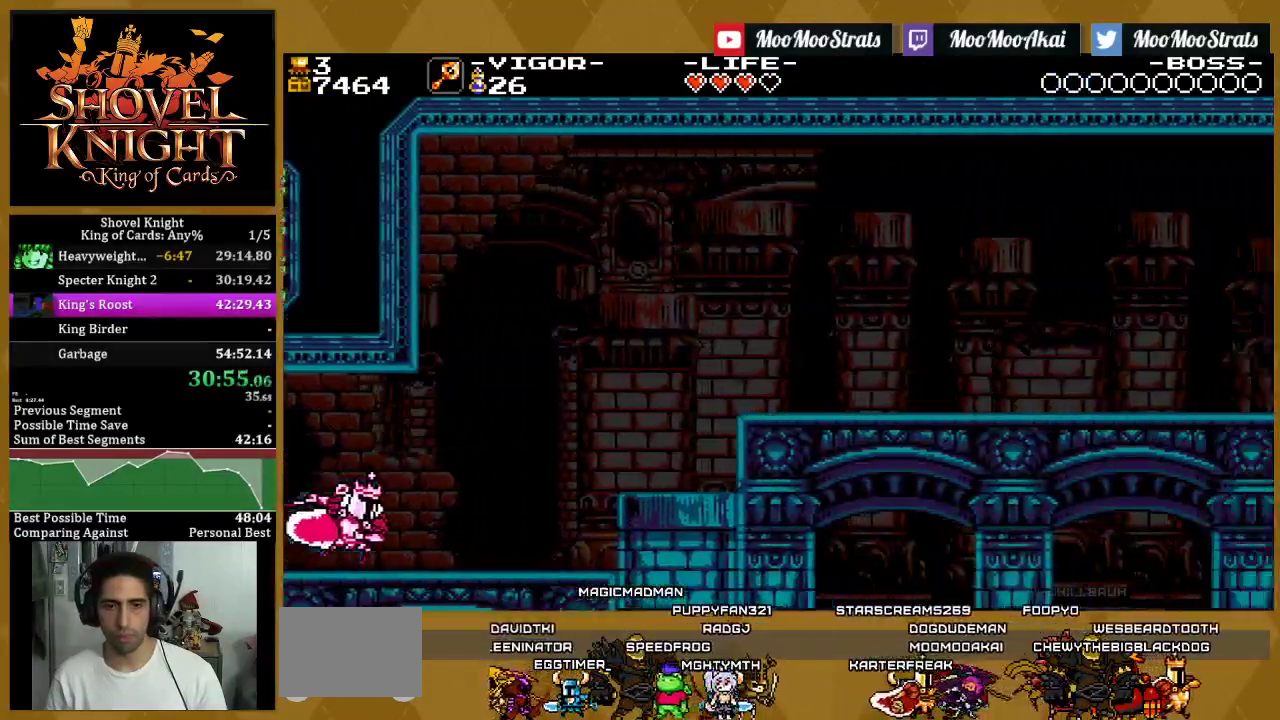
{"buttons": ["SQUARE", "DPAD_RIGHT"], "left_stick": "center", "right_stick": "center", "events": [[150, "CROSS", "down"], [433, "SQUARE", "down"], [500, "CROSS", "up"]]}
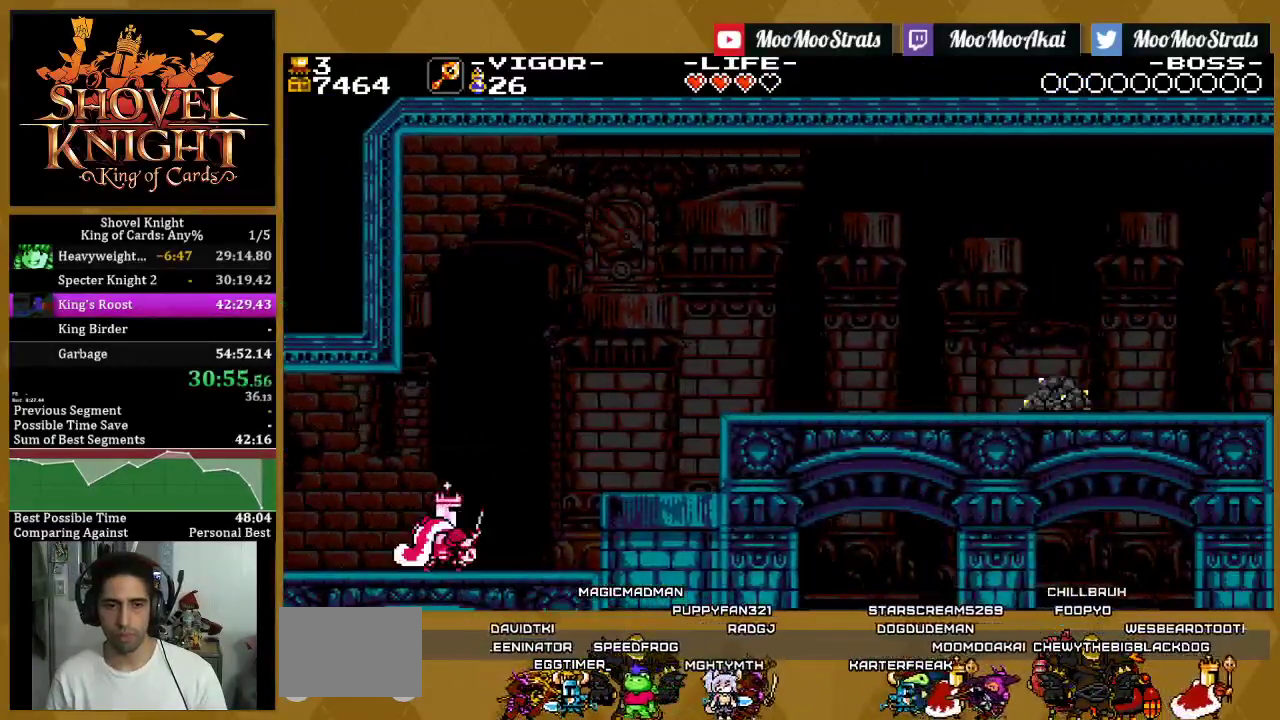
{"buttons": ["CROSS", "DPAD_RIGHT"], "left_stick": "center", "right_stick": "center", "events": [[67, "SQUARE", "up"], [250, "CROSS", "down"]]}
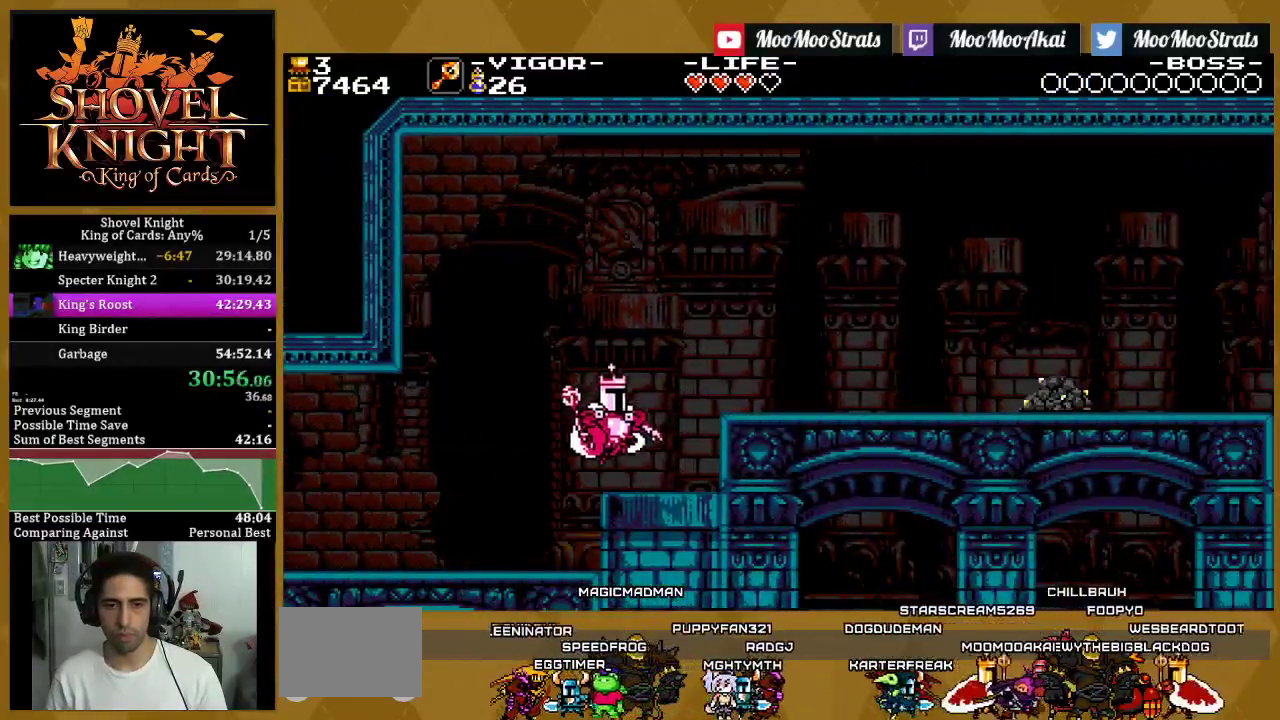
{"buttons": ["CROSS", "DPAD_RIGHT"], "left_stick": "center", "right_stick": "center", "events": [[150, "DPAD_RIGHT", "up"], [167, "CROSS", "up"], [367, "CROSS", "down"], [400, "DPAD_RIGHT", "down"]]}
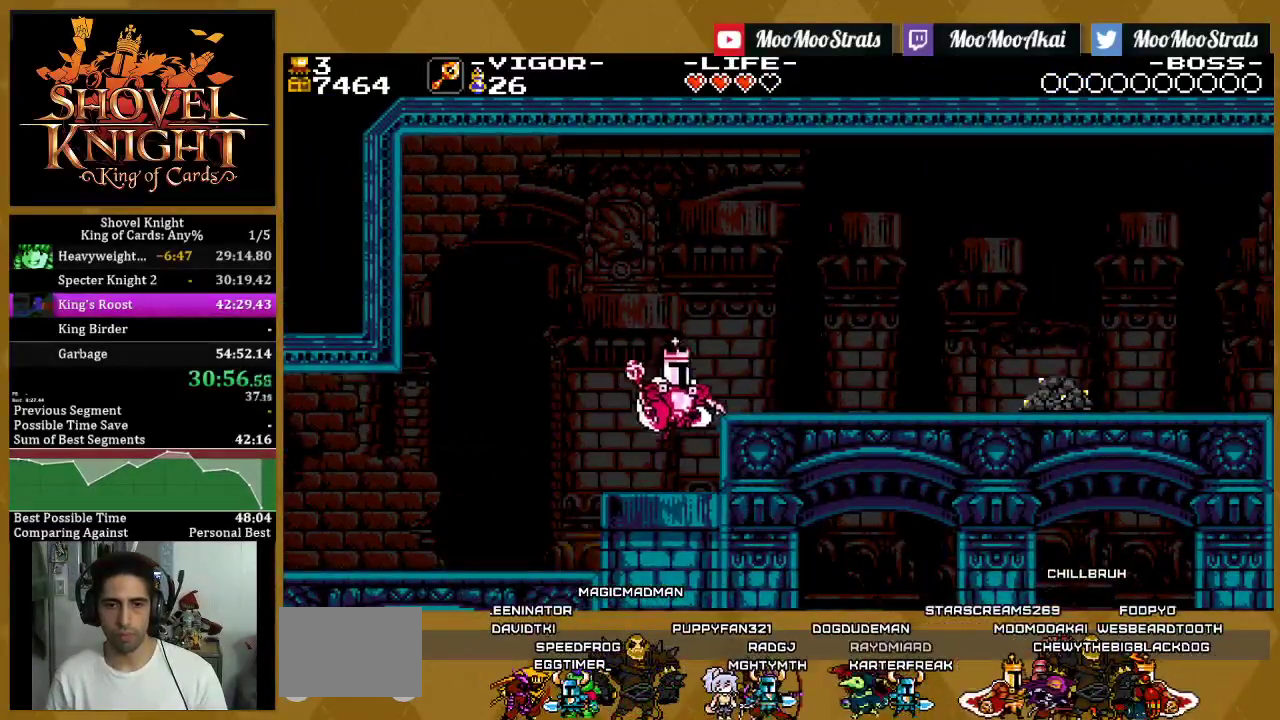
{"buttons": ["DPAD_RIGHT"], "left_stick": "center", "right_stick": "center", "events": [[67, "SQUARE", "down"], [117, "CROSS", "up"], [183, "SQUARE", "up"], [233, "SQUARE", "down"], [333, "SQUARE", "up"]]}
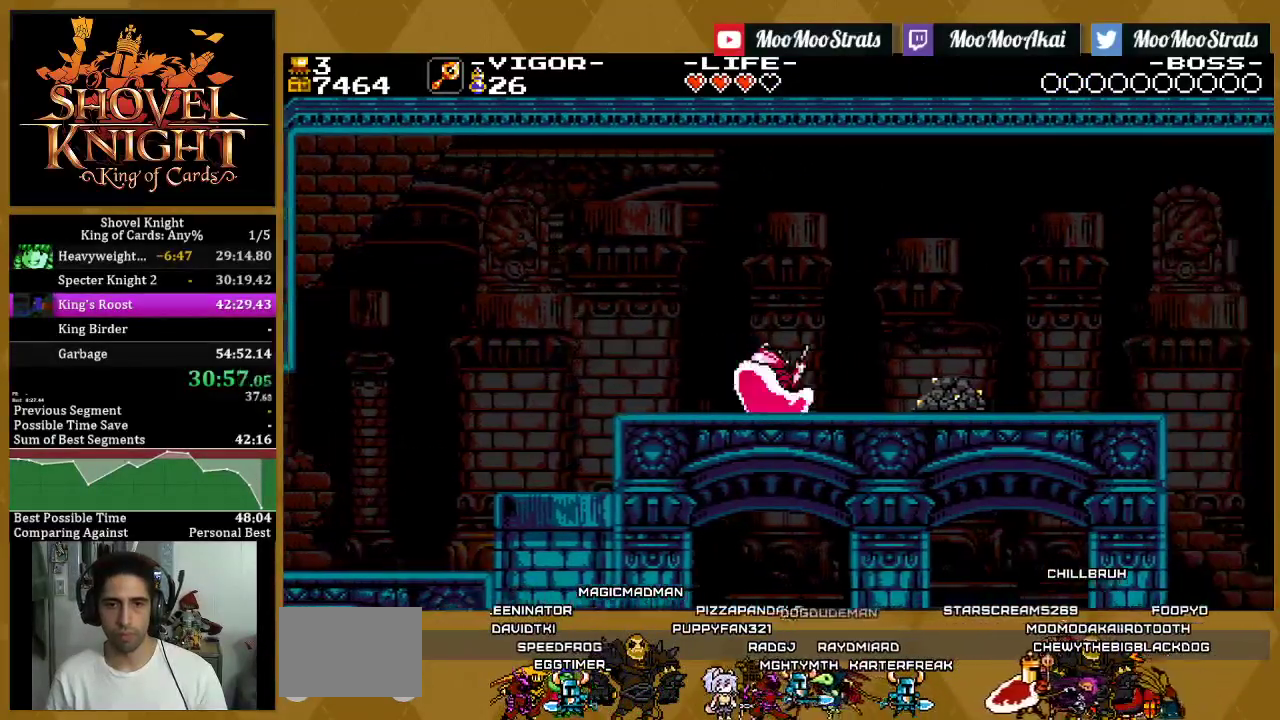
{"buttons": ["SQUARE", "DPAD_RIGHT"], "left_stick": "center", "right_stick": "center", "events": [[367, "SQUARE", "down"]]}
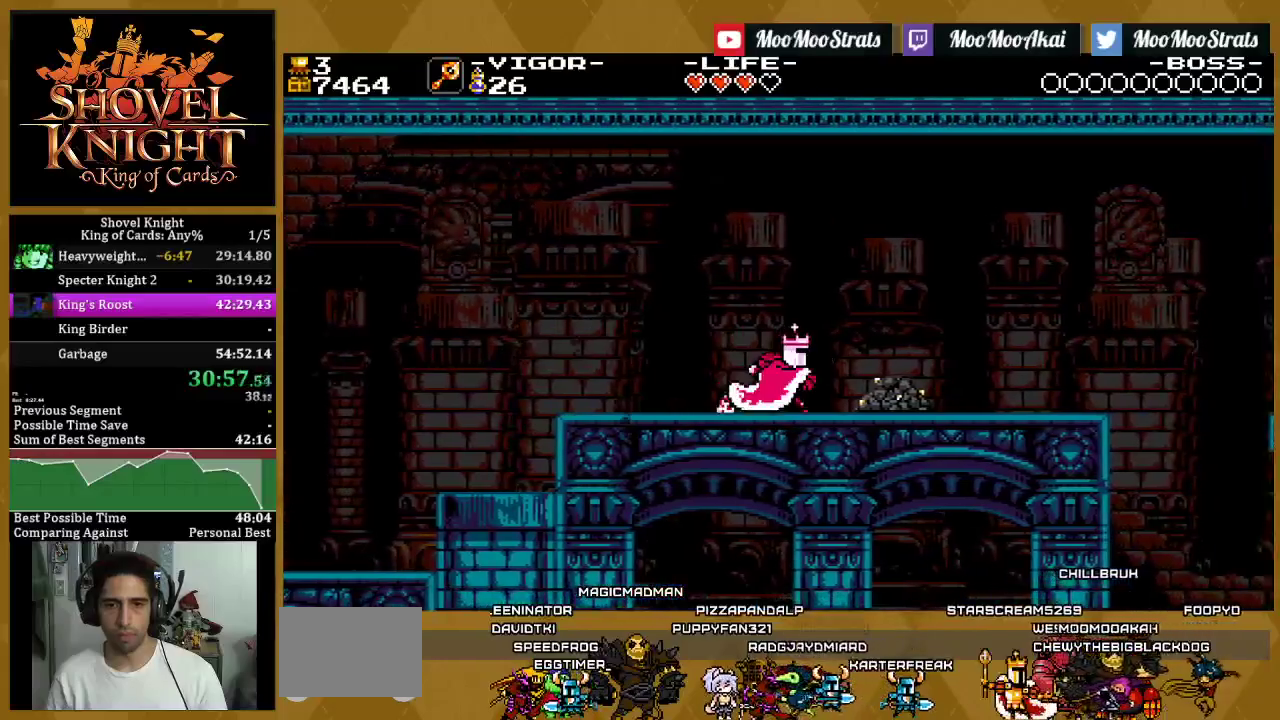
{"buttons": ["DPAD_RIGHT"], "left_stick": "center", "right_stick": "center", "events": [[250, "SQUARE", "up"]]}
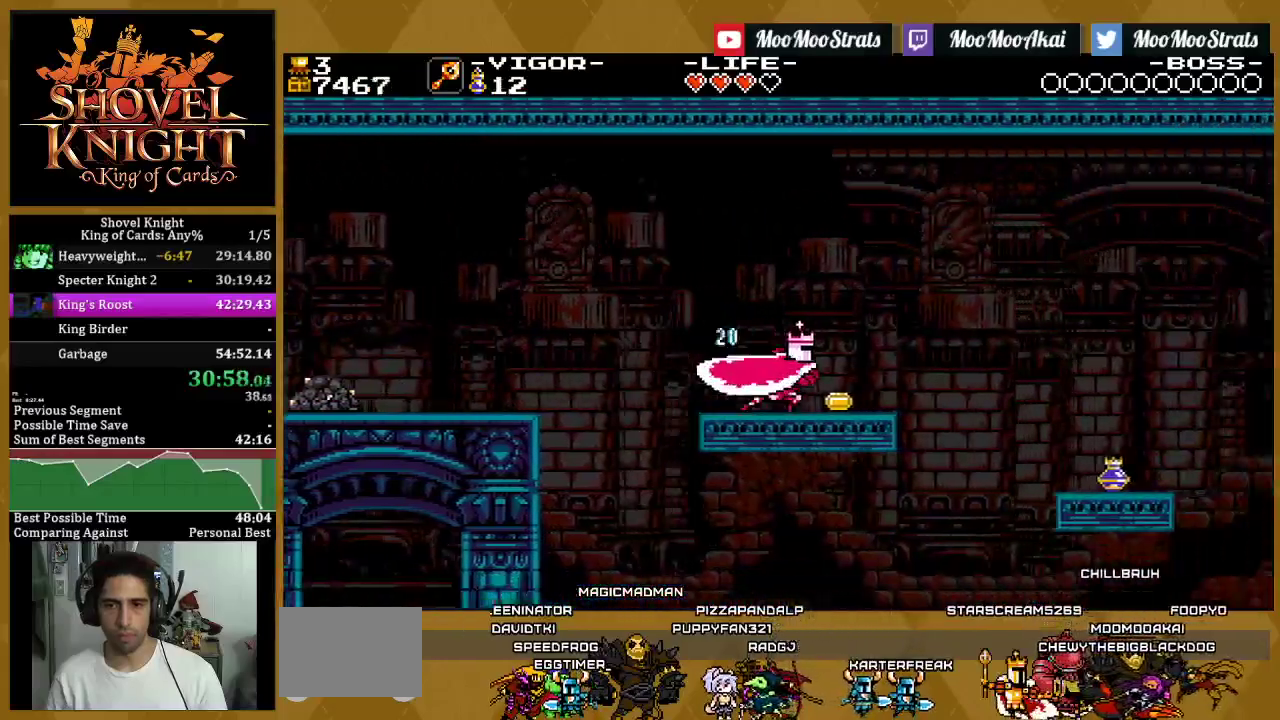
{"buttons": ["DPAD_LEFT"], "left_stick": "center", "right_stick": "center", "events": [[433, "DPAD_RIGHT", "up"], [483, "DPAD_LEFT", "down"]]}
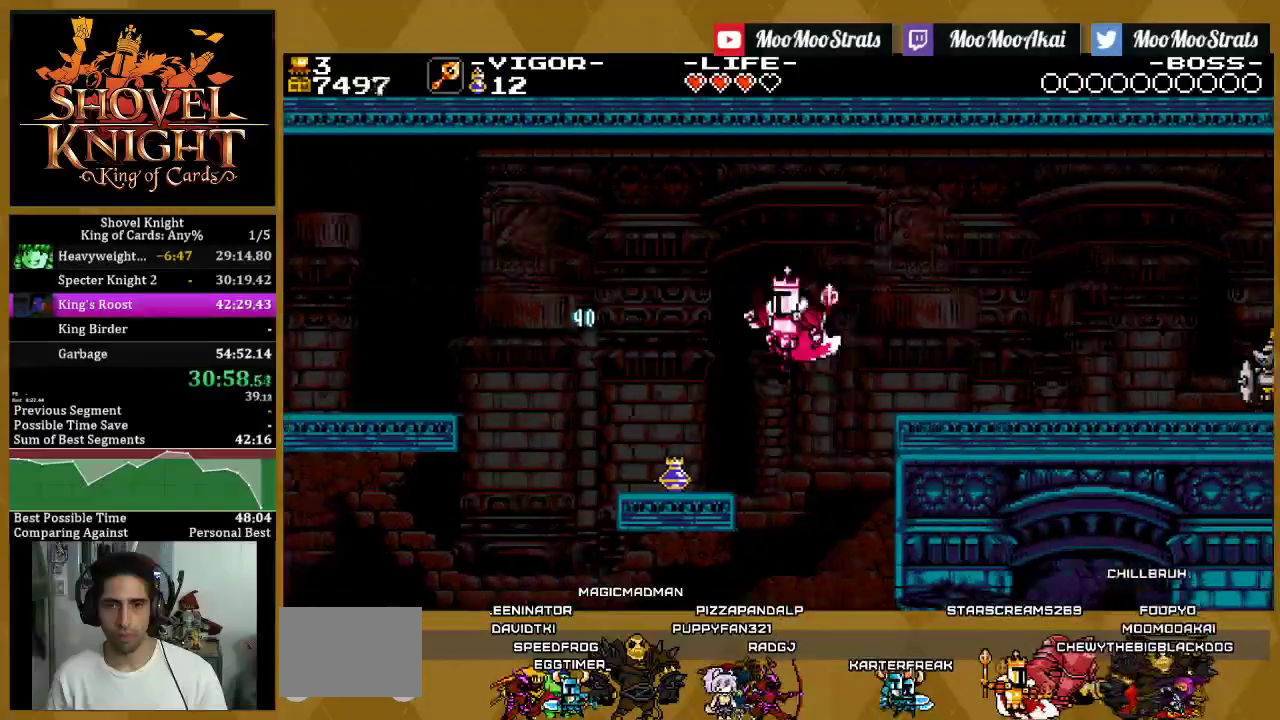
{"buttons": ["CROSS", "DPAD_RIGHT"], "left_stick": "center", "right_stick": "center", "events": [[283, "DPAD_LEFT", "up"], [433, "CROSS", "down"], [467, "DPAD_RIGHT", "down"]]}
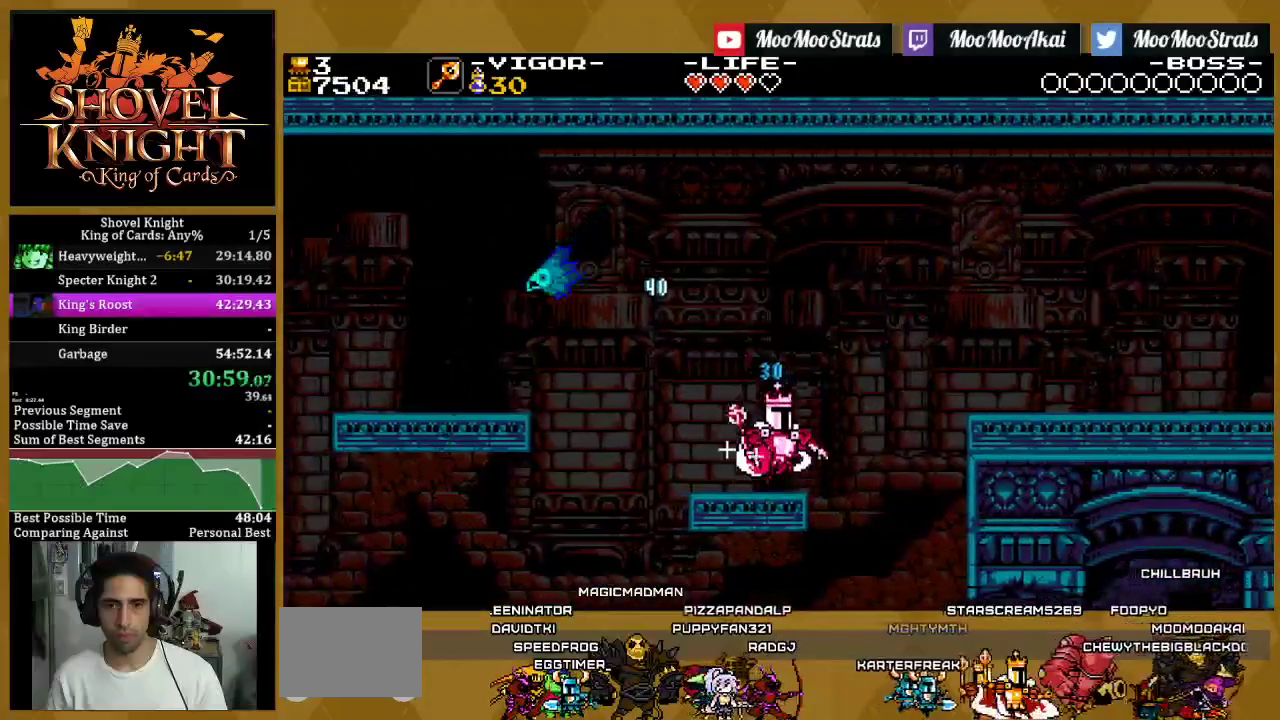
{"buttons": ["SQUARE", "DPAD_RIGHT"], "left_stick": "center", "right_stick": "center", "events": [[167, "SQUARE", "down"], [217, "CROSS", "up"], [317, "SQUARE", "up"], [400, "SQUARE", "down"]]}
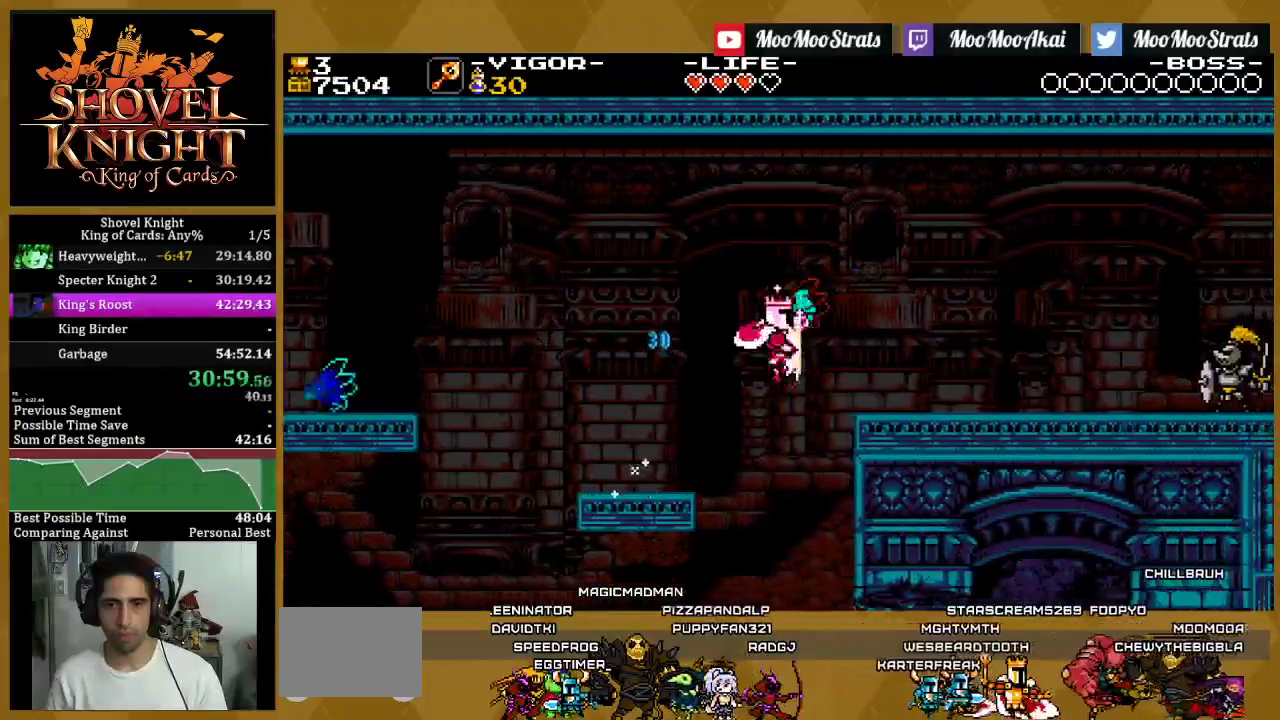
{"buttons": ["DPAD_RIGHT"], "left_stick": "center", "right_stick": "center", "events": [[133, "SQUARE", "up"]]}
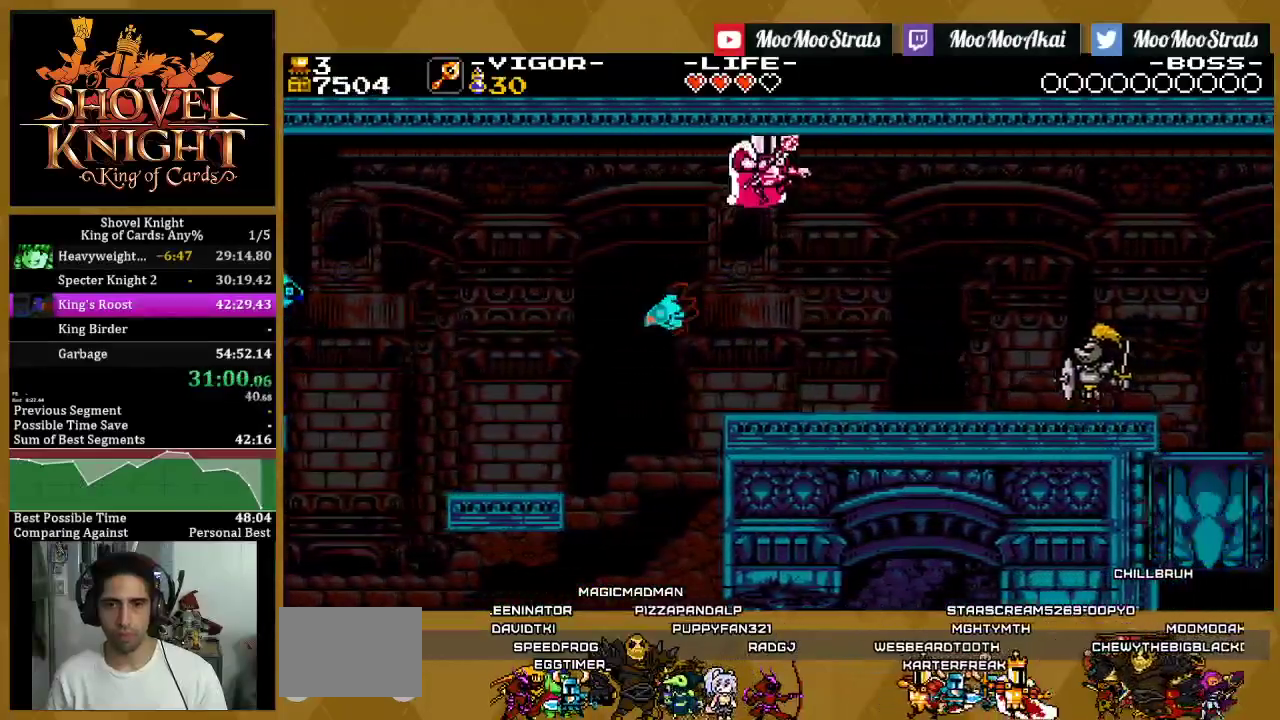
{"buttons": ["DPAD_RIGHT"], "left_stick": "center", "right_stick": "center", "events": []}
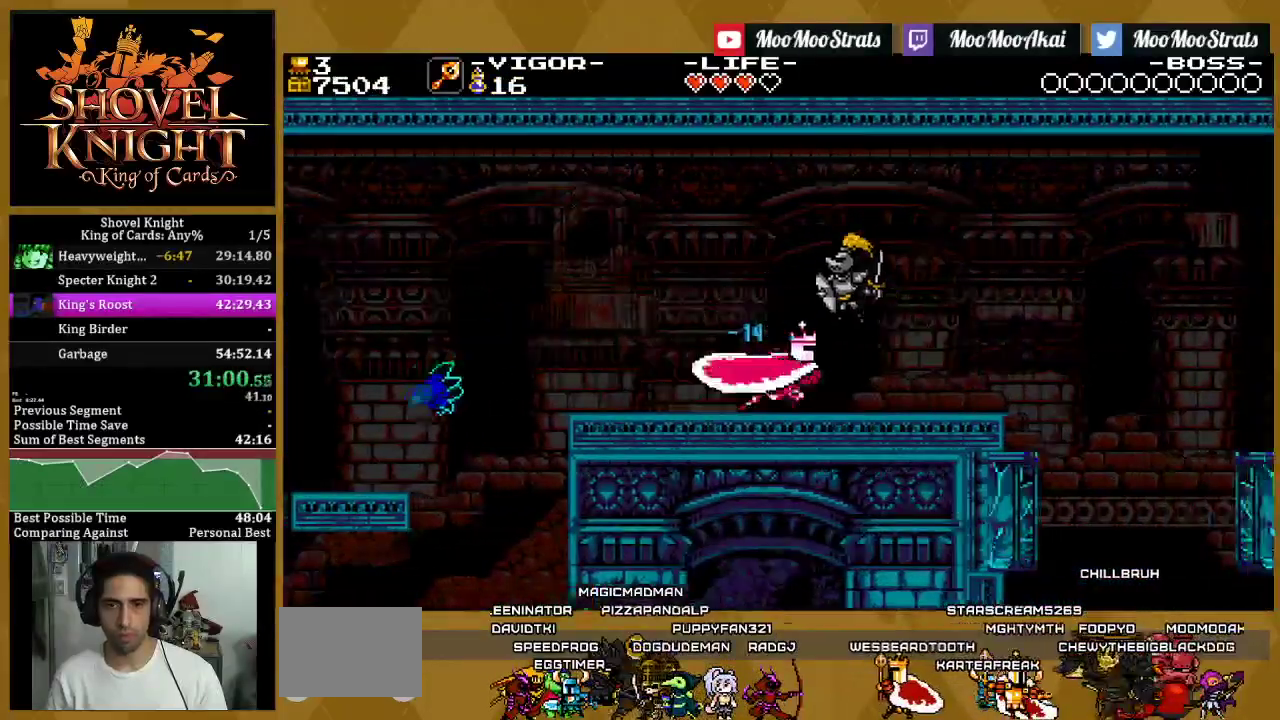
{"buttons": ["DPAD_RIGHT"], "left_stick": "center", "right_stick": "center", "events": []}
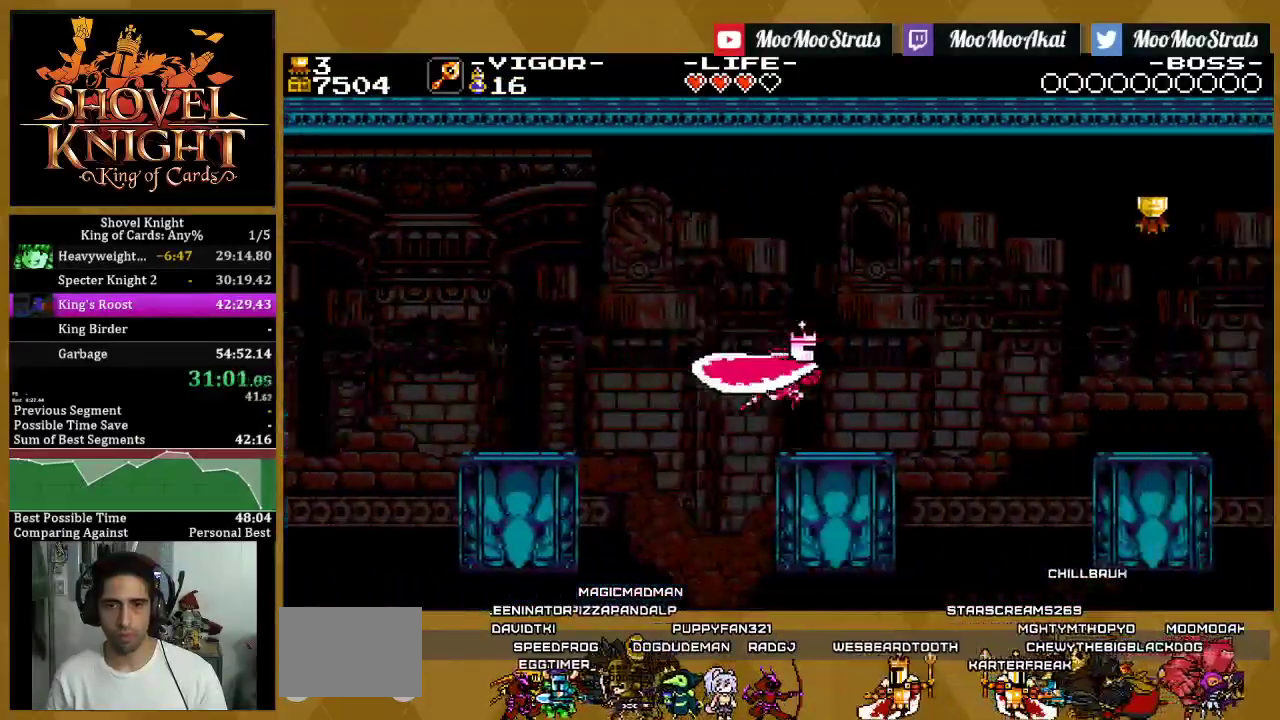
{"buttons": ["DPAD_RIGHT"], "left_stick": "center", "right_stick": "center", "events": []}
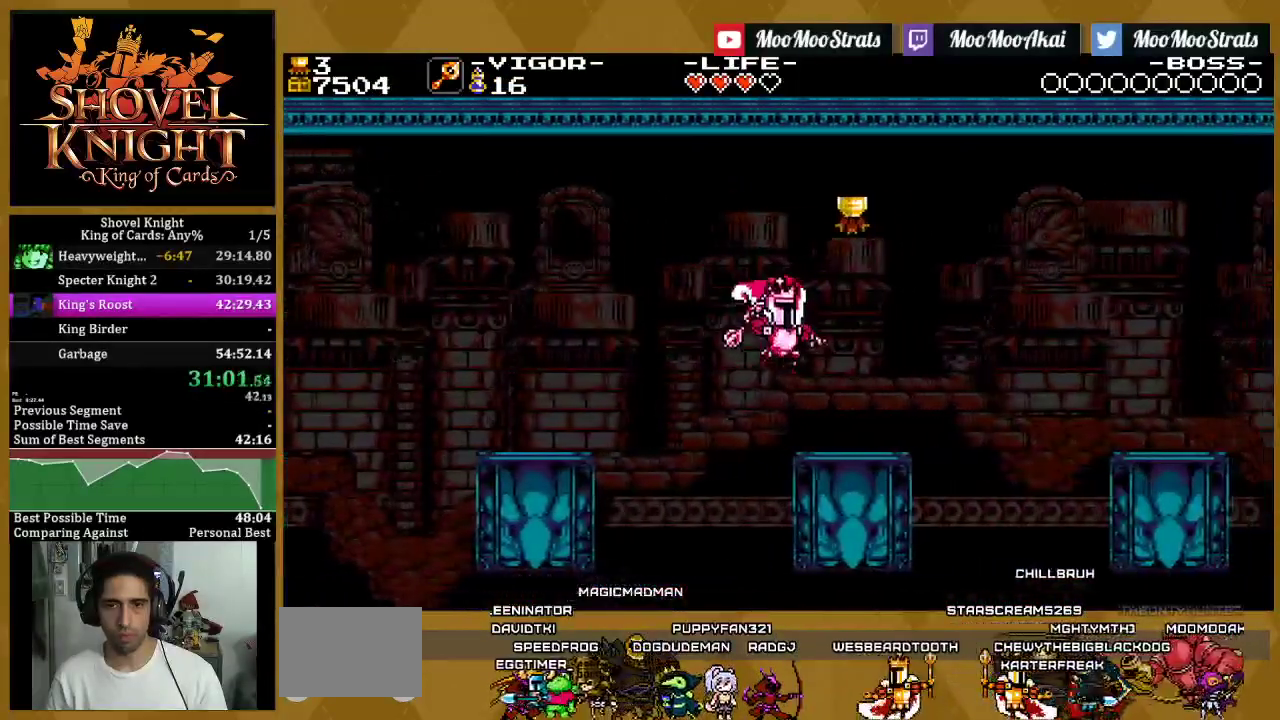
{"buttons": ["SQUARE", "DPAD_RIGHT"], "left_stick": "center", "right_stick": "center", "events": [[250, "CROSS", "down"], [367, "SQUARE", "down"], [433, "CROSS", "up"]]}
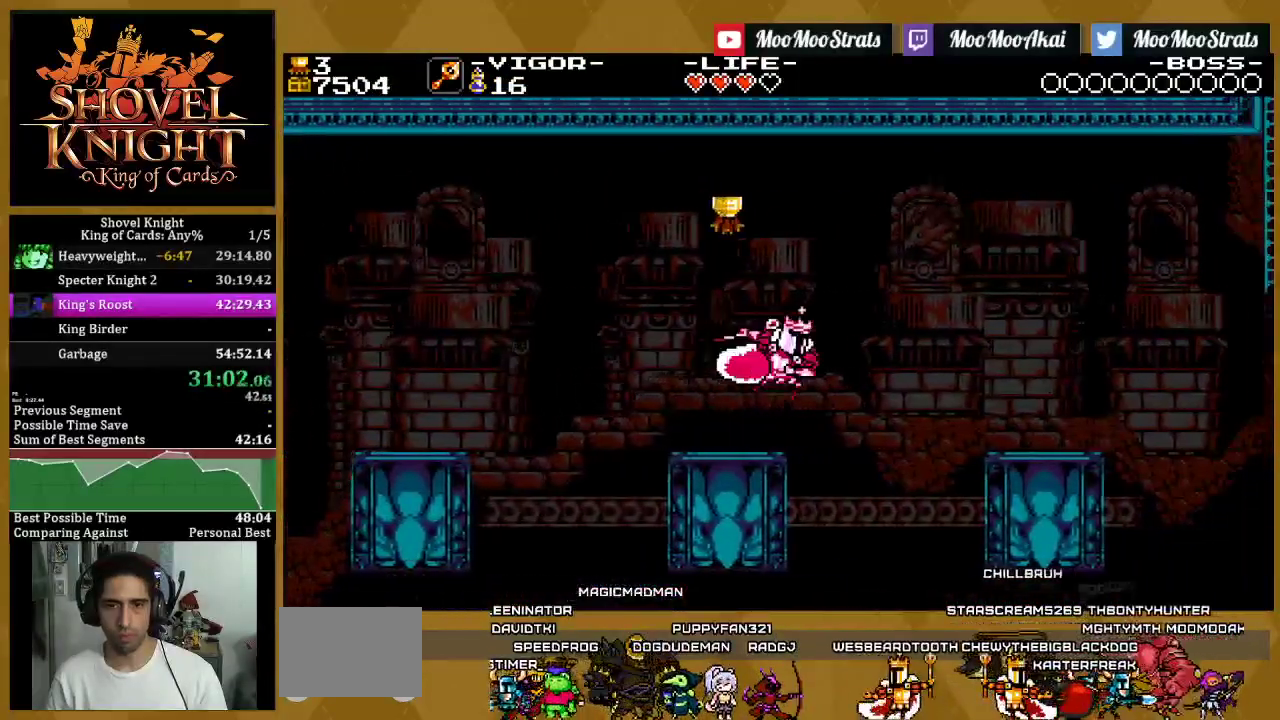
{"buttons": ["CROSS", "DPAD_RIGHT"], "left_stick": "center", "right_stick": "center", "events": [[17, "SQUARE", "up"], [150, "SQUARE", "down"], [267, "SQUARE", "up"], [450, "CROSS", "down"]]}
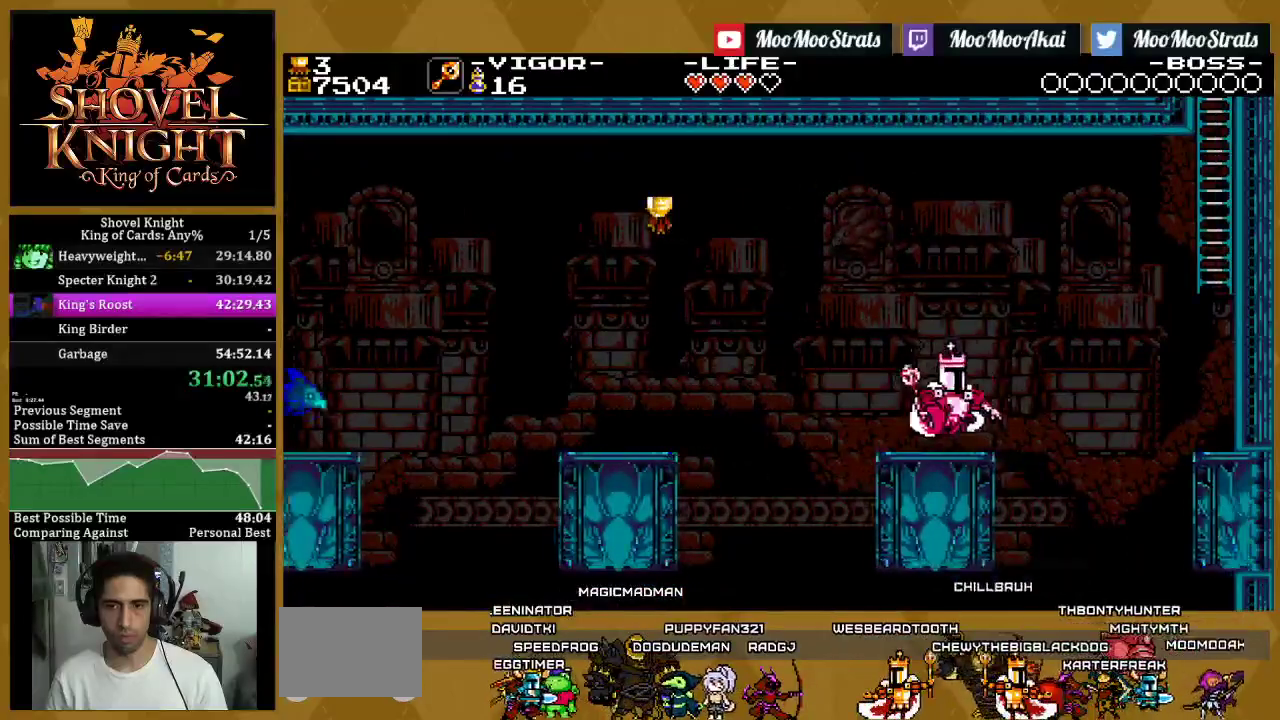
{"buttons": ["SQUARE", "DPAD_RIGHT"], "left_stick": "center", "right_stick": "center", "events": [[250, "SQUARE", "down"], [333, "CROSS", "up"]]}
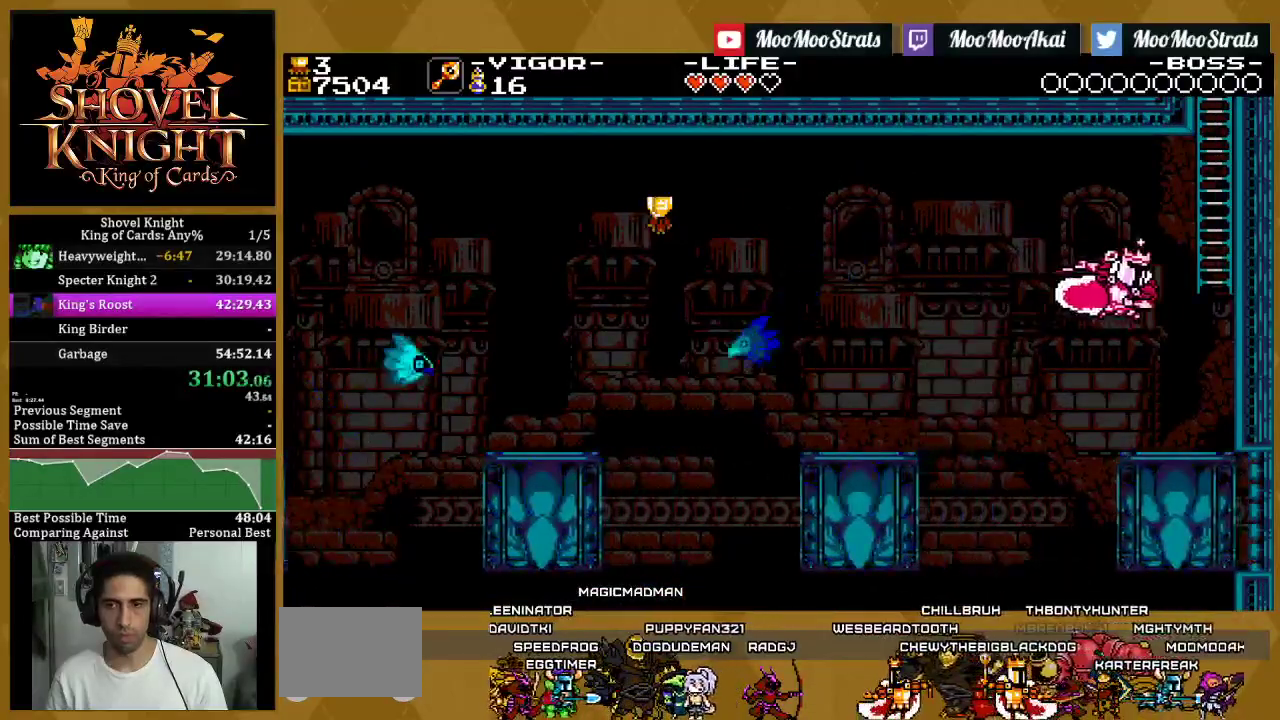
{"buttons": ["SQUARE", "DPAD_UP"], "left_stick": "center", "right_stick": "center", "events": [[150, "DPAD_UP", "down"], [367, "DPAD_RIGHT", "up"]]}
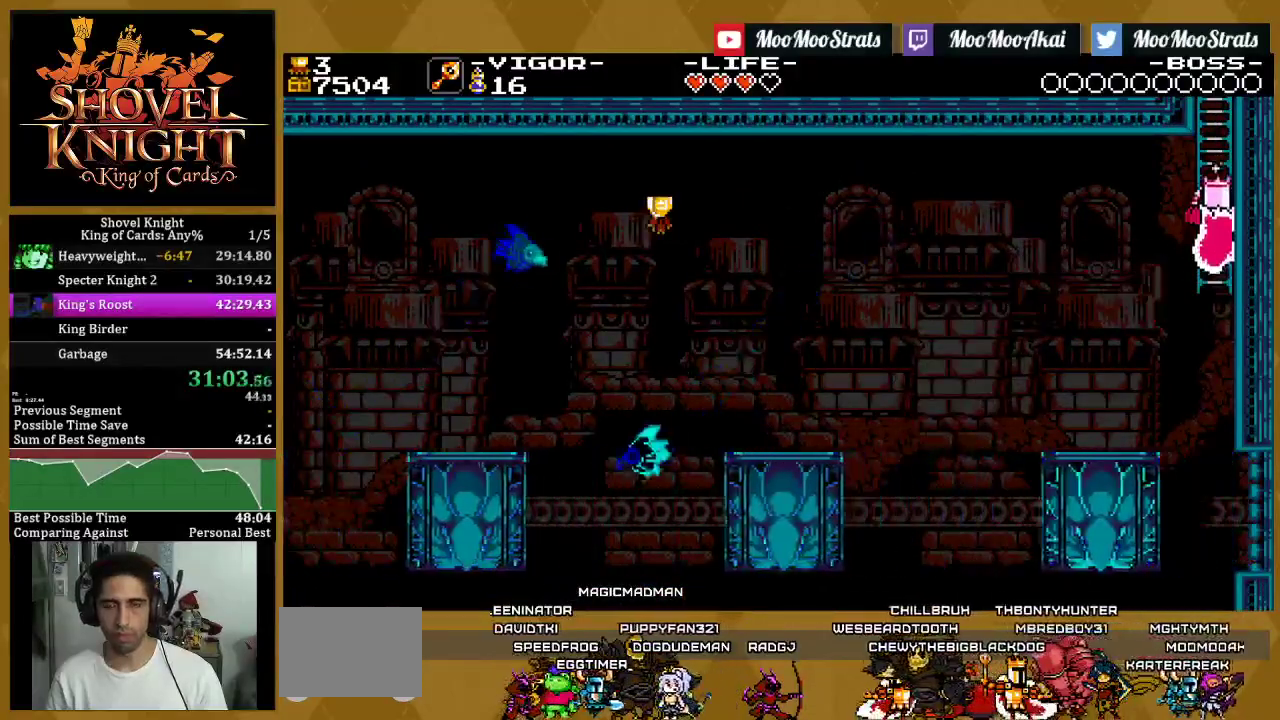
{"buttons": ["SQUARE", "DPAD_UP", "DPAD_LEFT"], "left_stick": "center", "right_stick": "center", "events": [[83, "DPAD_LEFT", "down"]]}
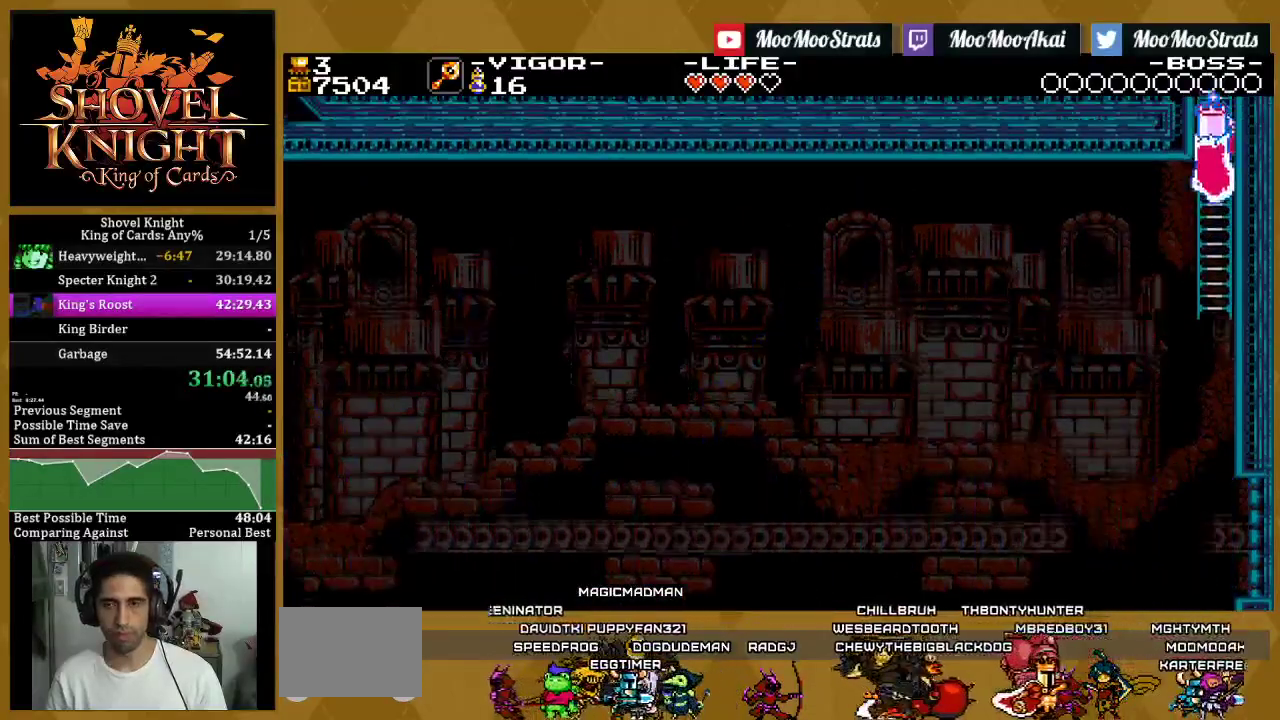
{"buttons": ["DPAD_UP", "DPAD_LEFT"], "left_stick": "center", "right_stick": "center", "events": [[333, "SQUARE", "up"]]}
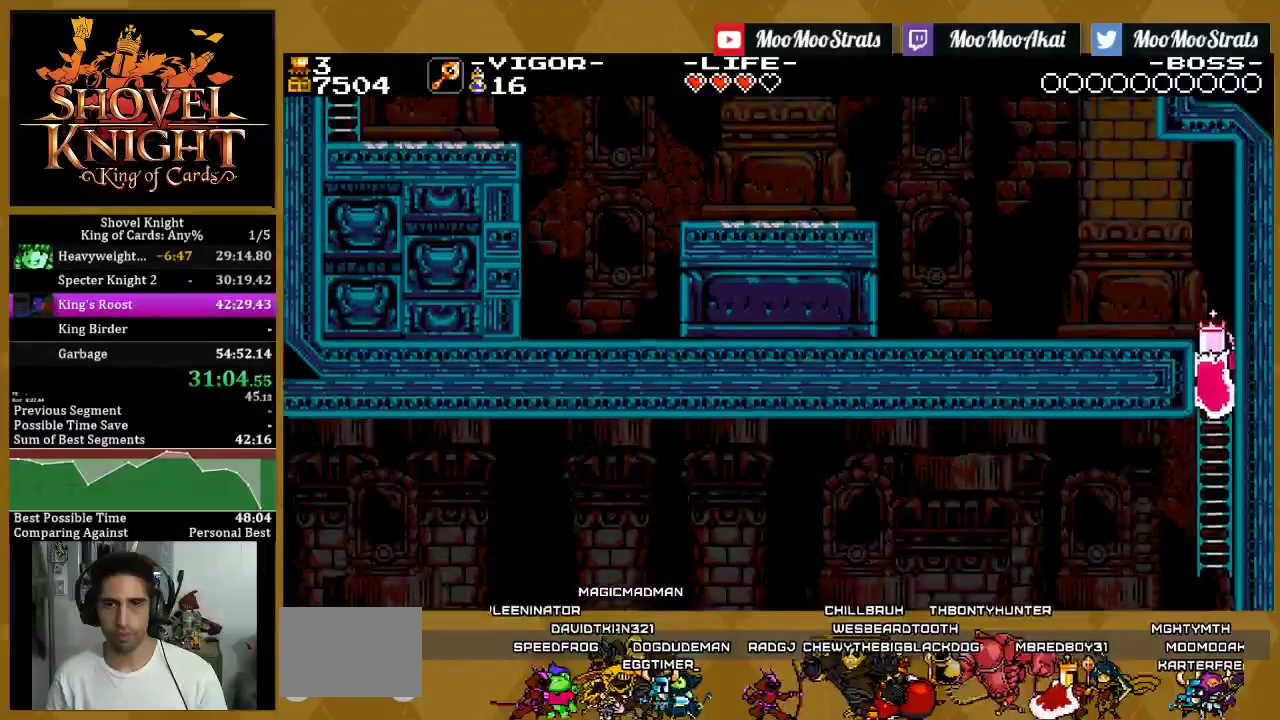
{"buttons": ["DPAD_UP", "DPAD_LEFT"], "left_stick": "center", "right_stick": "center", "events": []}
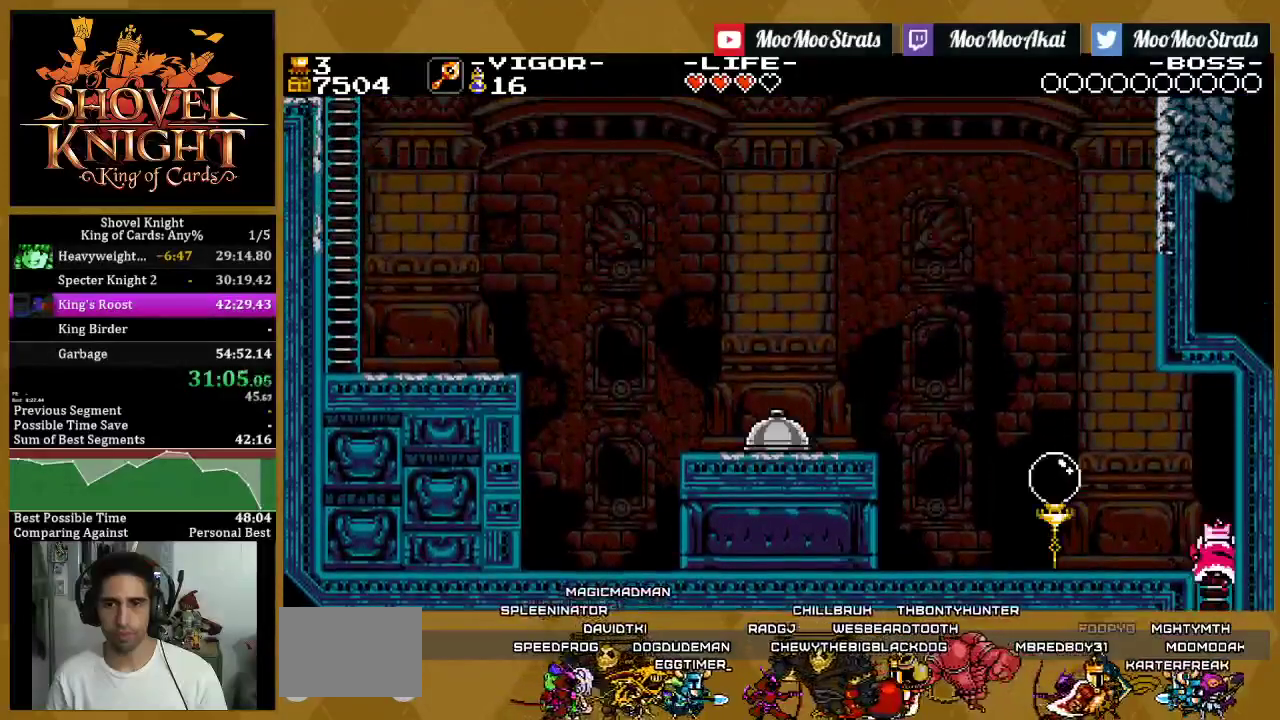
{"buttons": ["DPAD_LEFT"], "left_stick": "center", "right_stick": "center", "events": [[133, "SQUARE", "down"], [183, "DPAD_UP", "up"], [383, "SQUARE", "up"]]}
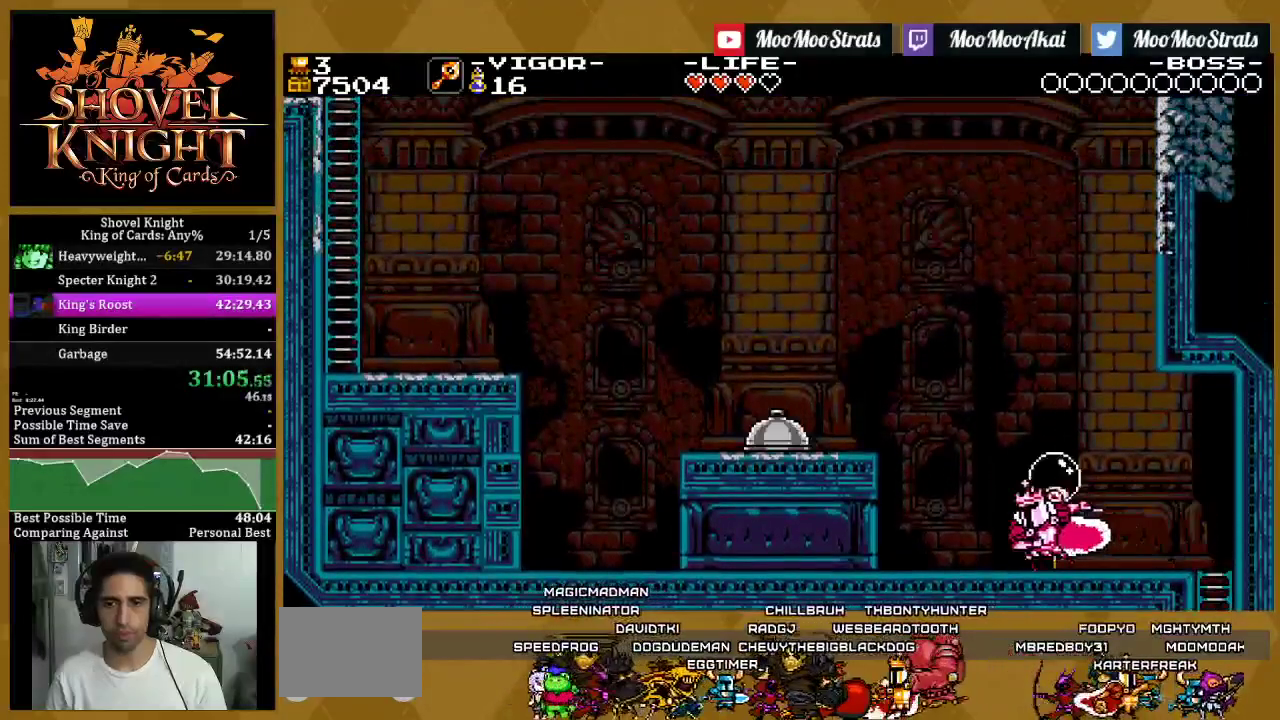
{"buttons": ["DPAD_LEFT"], "left_stick": "center", "right_stick": "center", "events": [[50, "CROSS", "down"], [333, "SQUARE", "down"], [400, "CROSS", "up"], [483, "SQUARE", "up"]]}
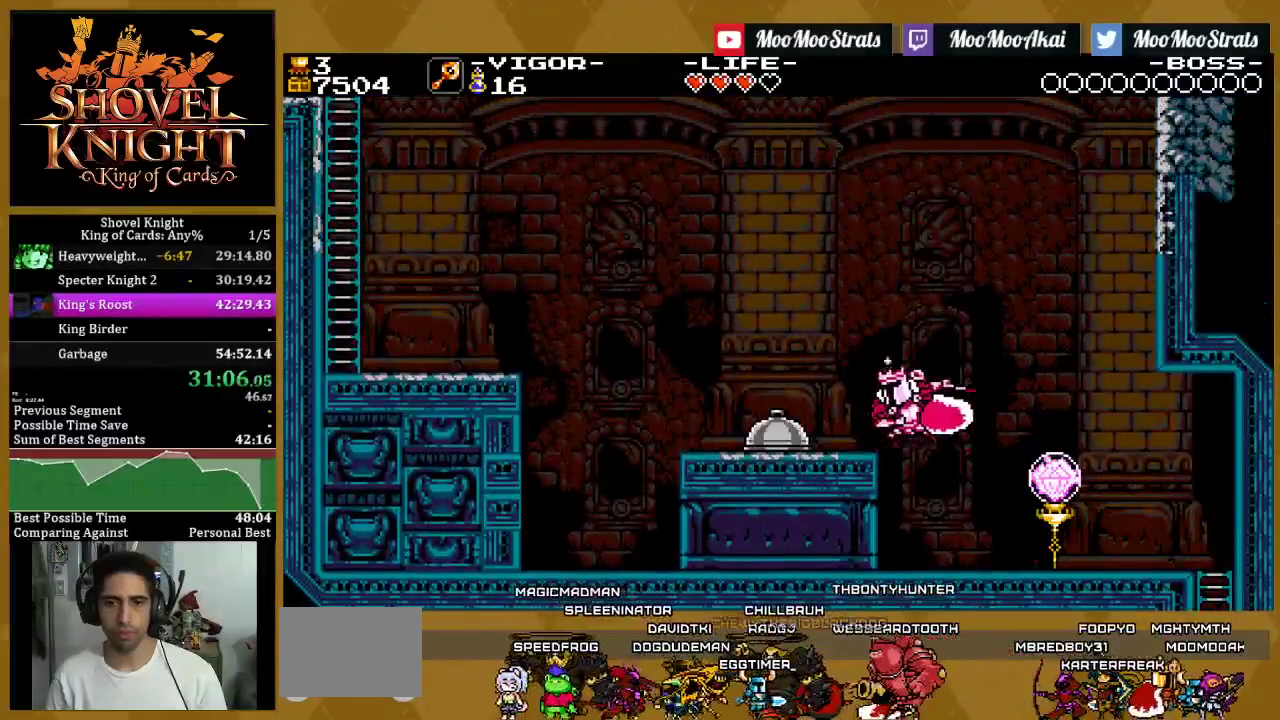
{"buttons": ["CROSS", "DPAD_LEFT"], "left_stick": "center", "right_stick": "center", "events": [[83, "SQUARE", "down"], [267, "SQUARE", "up"], [333, "CROSS", "down"]]}